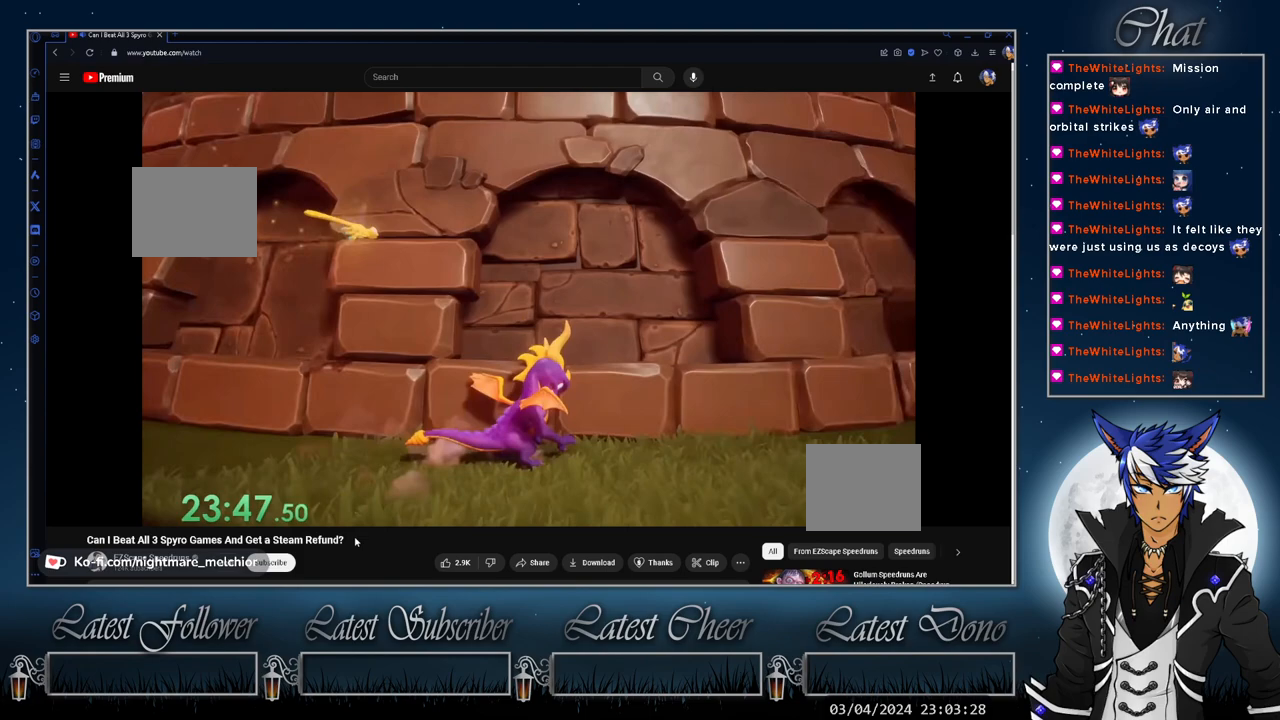
Gameplay with a controller (PlayStation layout); each line is a JSON object with the inputs held at the frame after it. "events" lists button and stick changes between this image and that frame as [ms after this image, input, new state], when the widget could be followed in between. Not read: L1 R3.
{"buttons": [], "left_stick": "up", "right_stick": "center", "events": [[200, "SQUARE", "up"], [267, "CROSS", "down"], [433, "CROSS", "up"], [433, "left_stick", "up"]]}
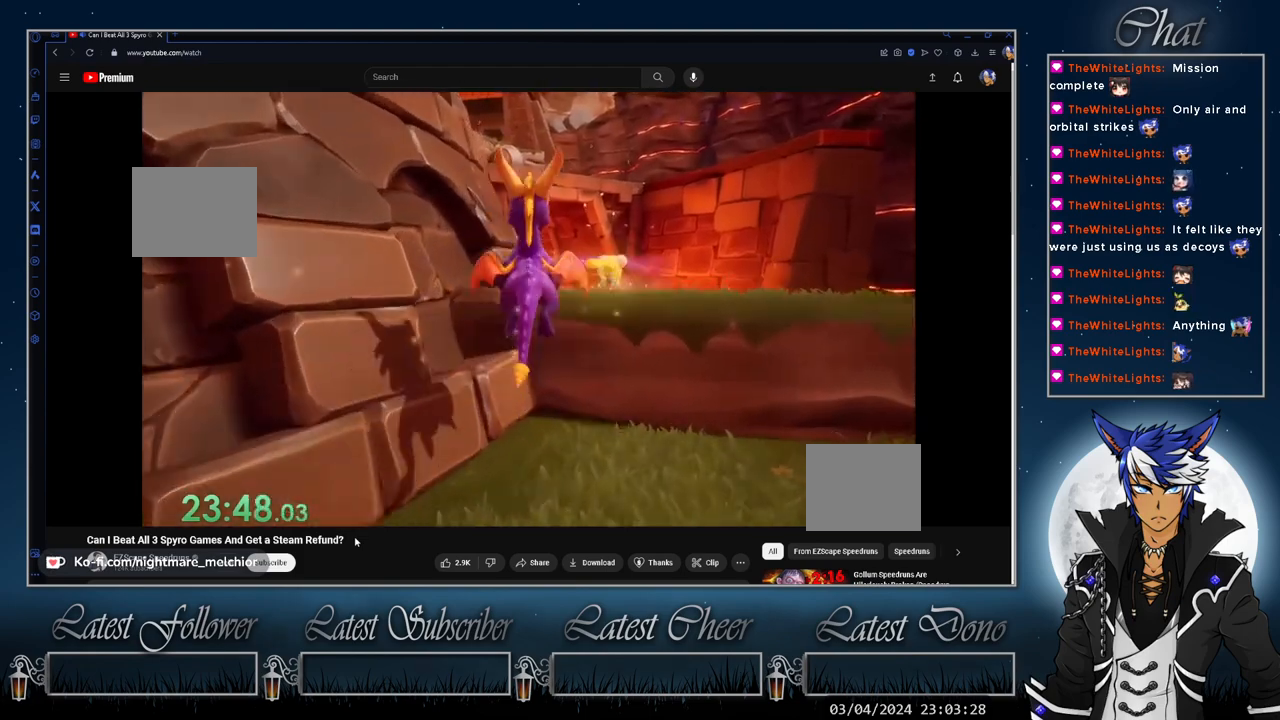
{"buttons": [], "left_stick": "center", "right_stick": "left", "events": [[67, "right_stick", "left"], [400, "left_stick", "center"]]}
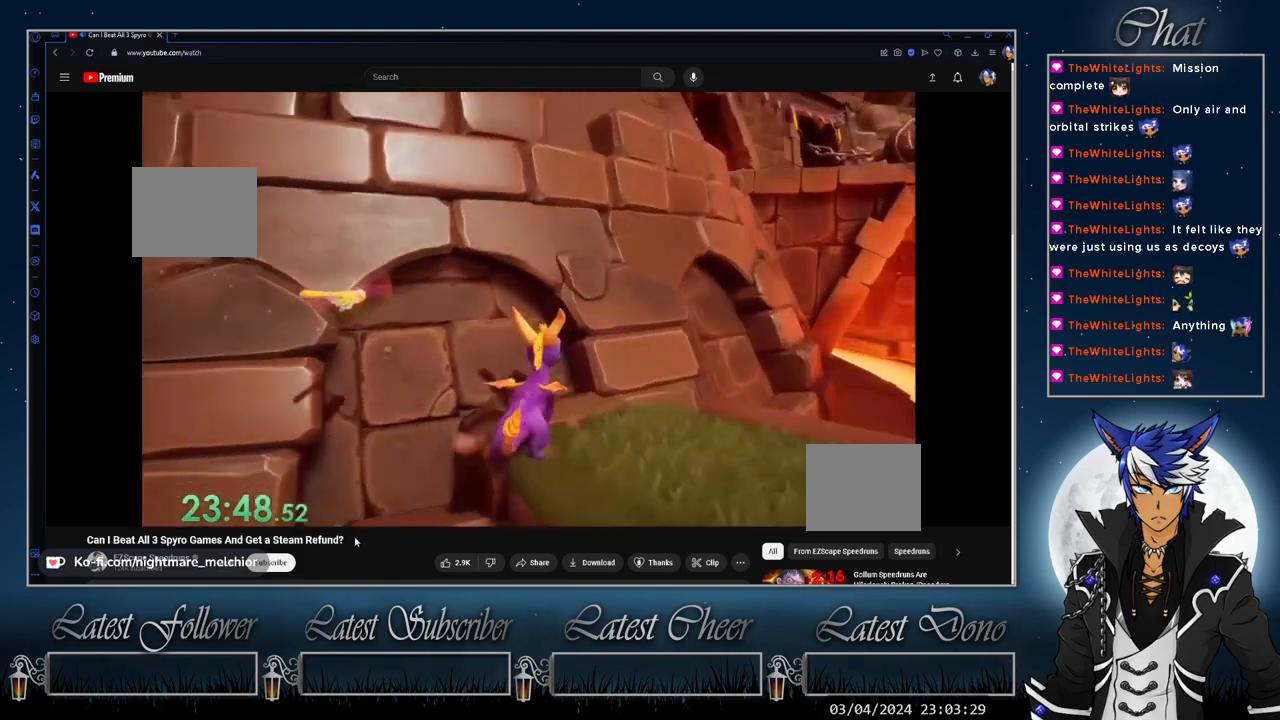
{"buttons": ["CROSS"], "left_stick": "up-left", "right_stick": "center", "events": [[100, "left_stick", "up-left"], [233, "right_stick", "center"], [300, "CROSS", "down"]]}
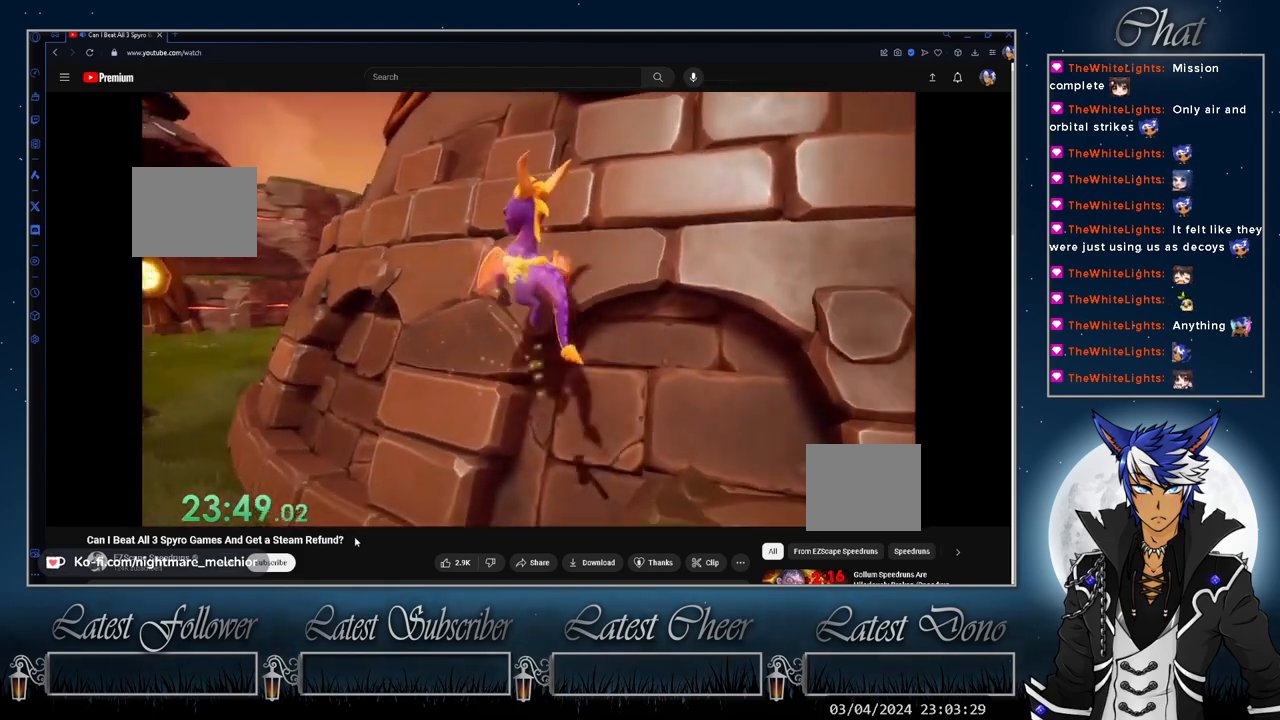
{"buttons": [], "left_stick": "up-right", "right_stick": "center", "events": [[267, "CROSS", "up"], [300, "left_stick", "center"], [333, "CROSS", "down"], [467, "CROSS", "up"], [500, "left_stick", "up-right"]]}
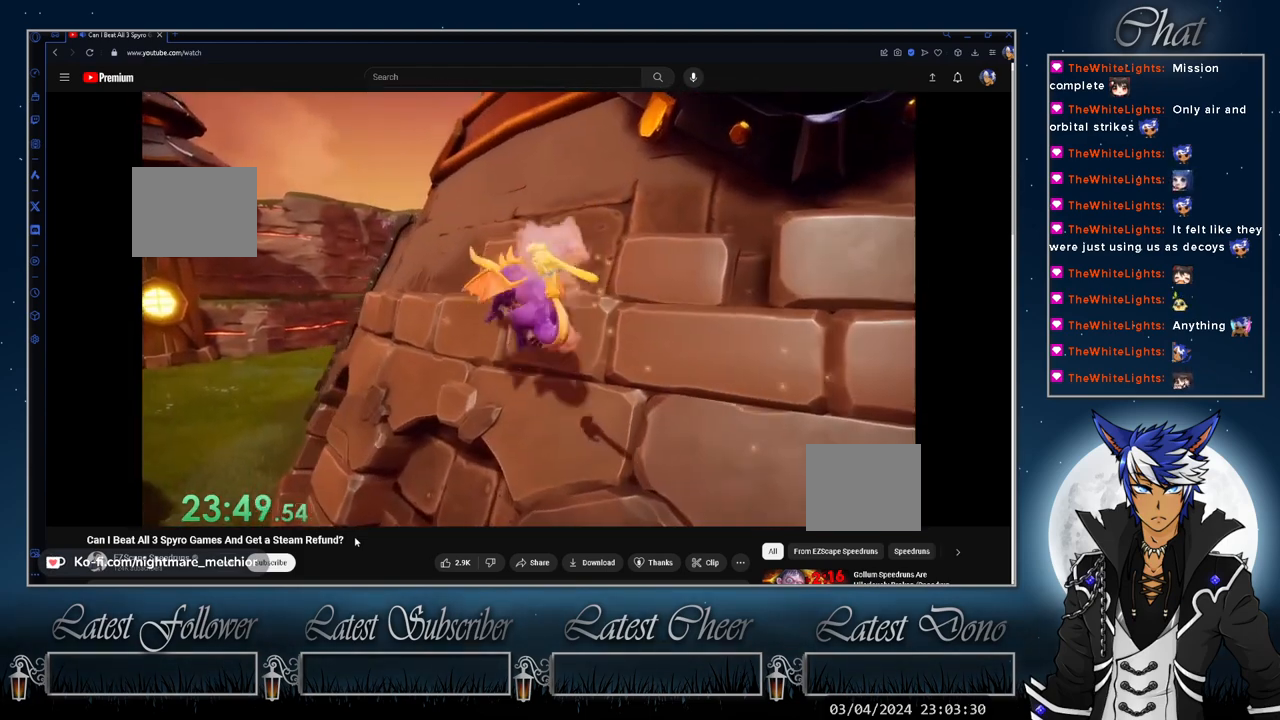
{"buttons": [], "left_stick": "right", "right_stick": "center", "events": [[133, "left_stick", "center"], [200, "left_stick", "right"]]}
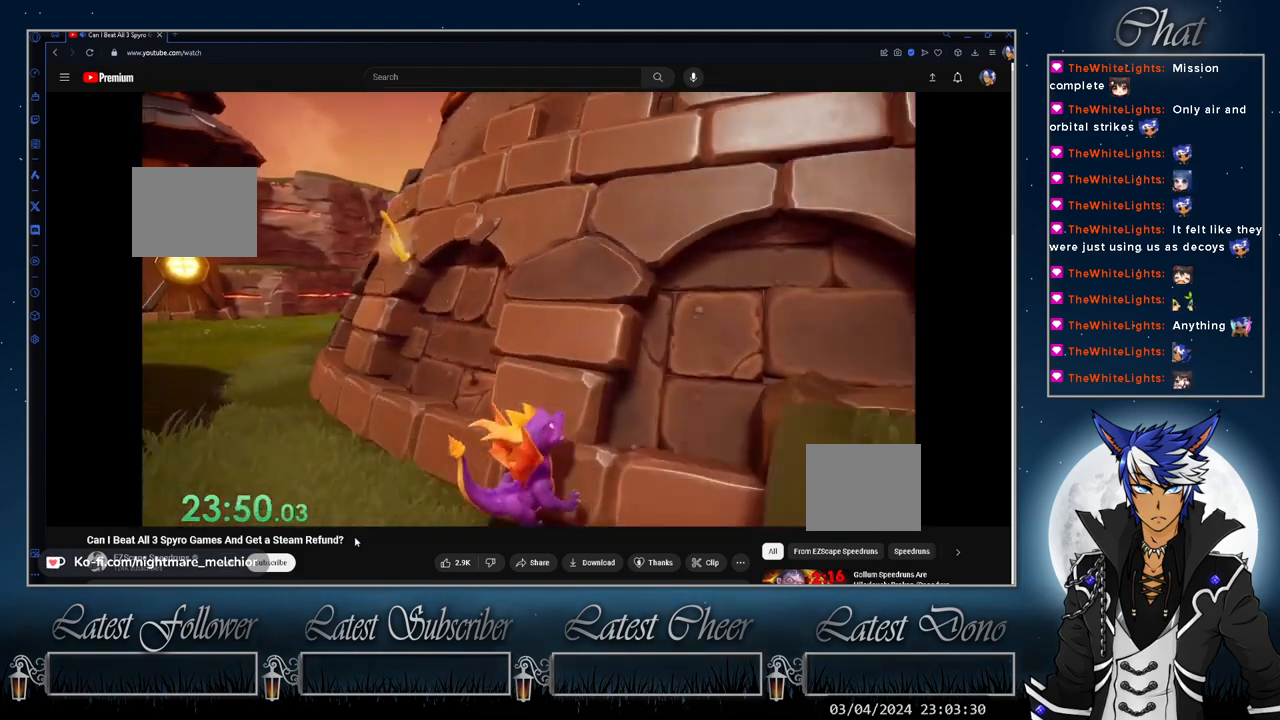
{"buttons": [], "left_stick": "right", "right_stick": "down-left", "events": [[67, "CROSS", "down"], [133, "left_stick", "down-right"], [300, "CROSS", "up"], [433, "left_stick", "right"], [500, "right_stick", "down-left"]]}
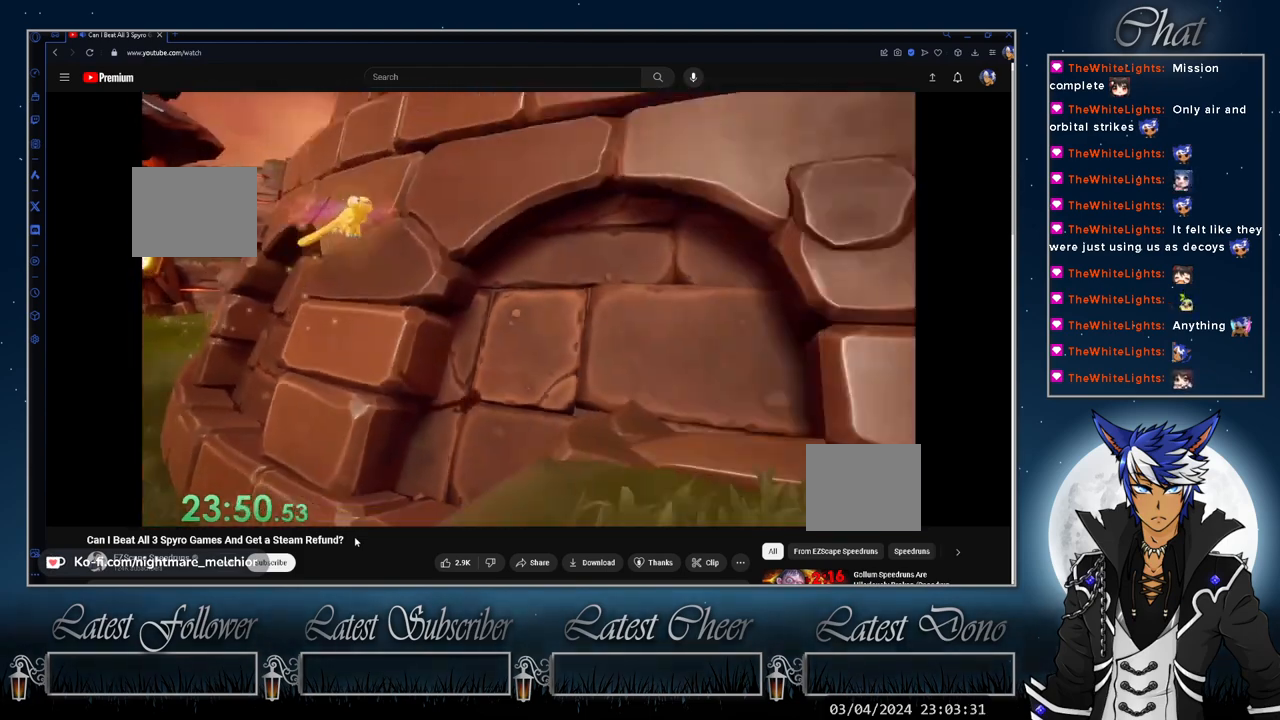
{"buttons": [], "left_stick": "up", "right_stick": "center", "events": [[67, "left_stick", "up"], [167, "right_stick", "center"]]}
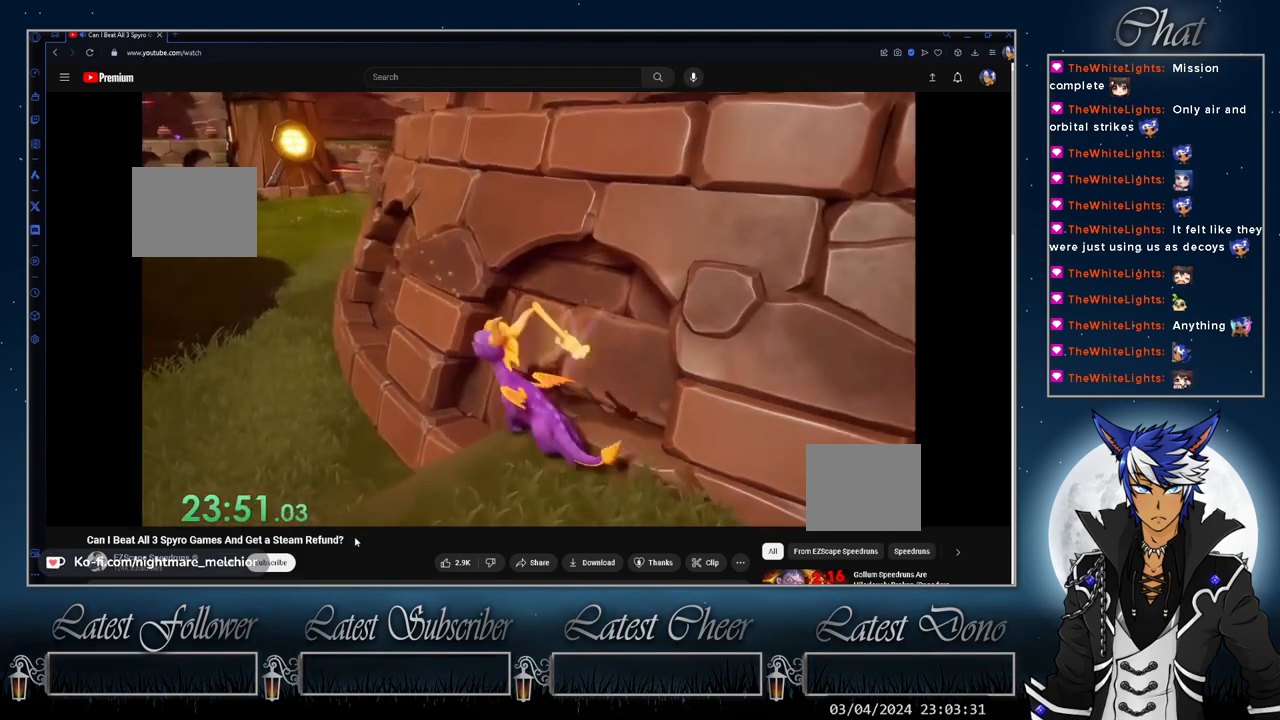
{"buttons": [], "left_stick": "center", "right_stick": "center", "events": [[33, "CROSS", "down"], [467, "CROSS", "up"], [500, "left_stick", "center"]]}
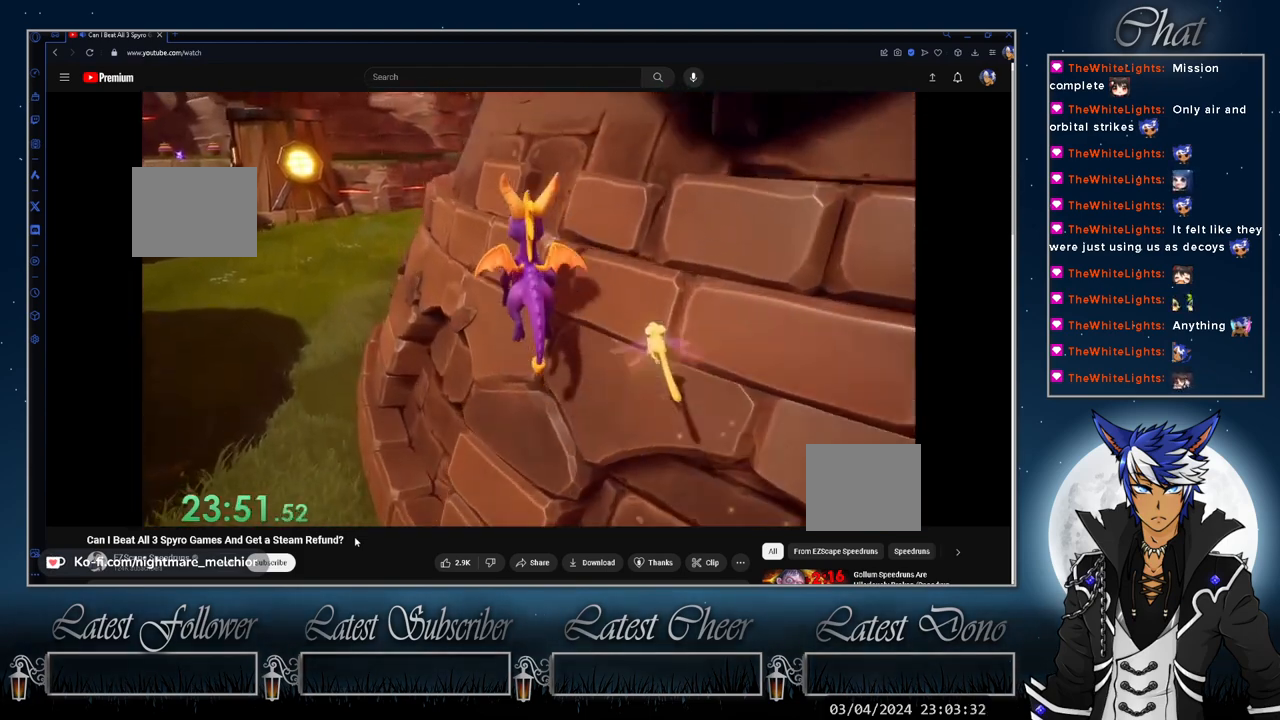
{"buttons": [], "left_stick": "right", "right_stick": "center", "events": [[67, "CROSS", "down"], [167, "left_stick", "up-right"], [200, "CROSS", "up"], [367, "left_stick", "right"]]}
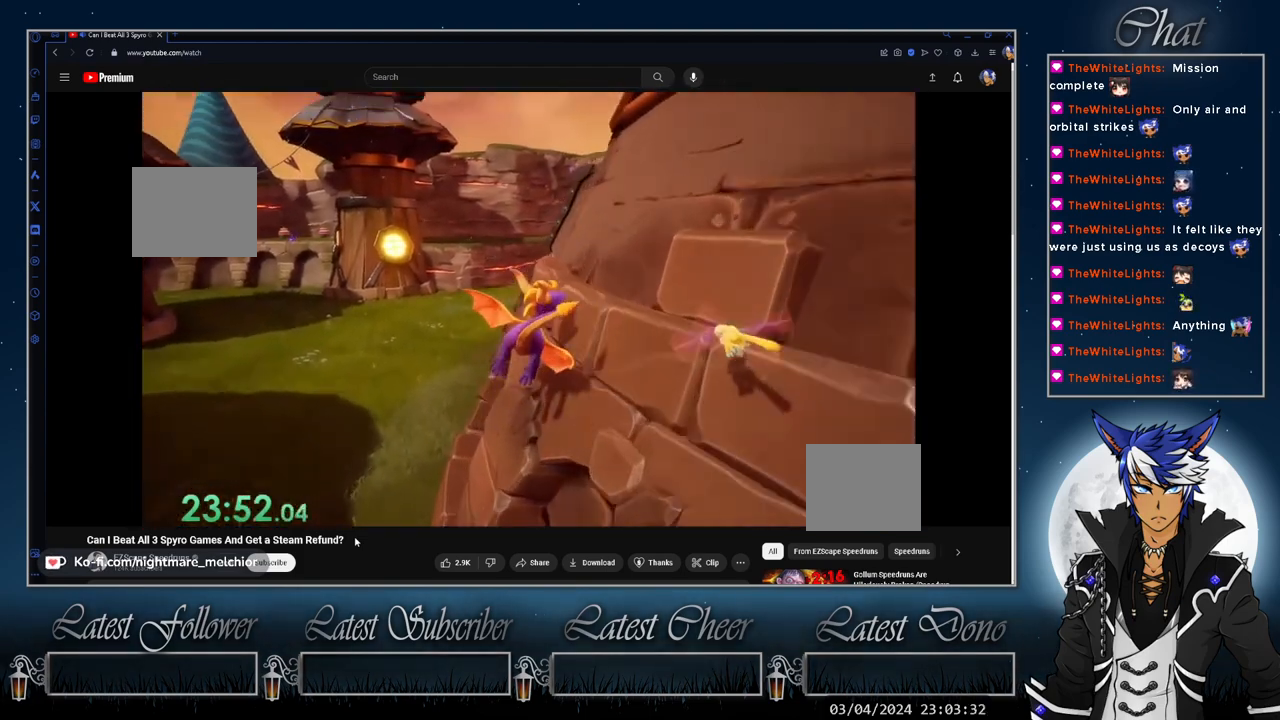
{"buttons": [], "left_stick": "up-right", "right_stick": "center", "events": [[100, "left_stick", "up-right"], [367, "left_stick", "center"], [467, "left_stick", "up-right"]]}
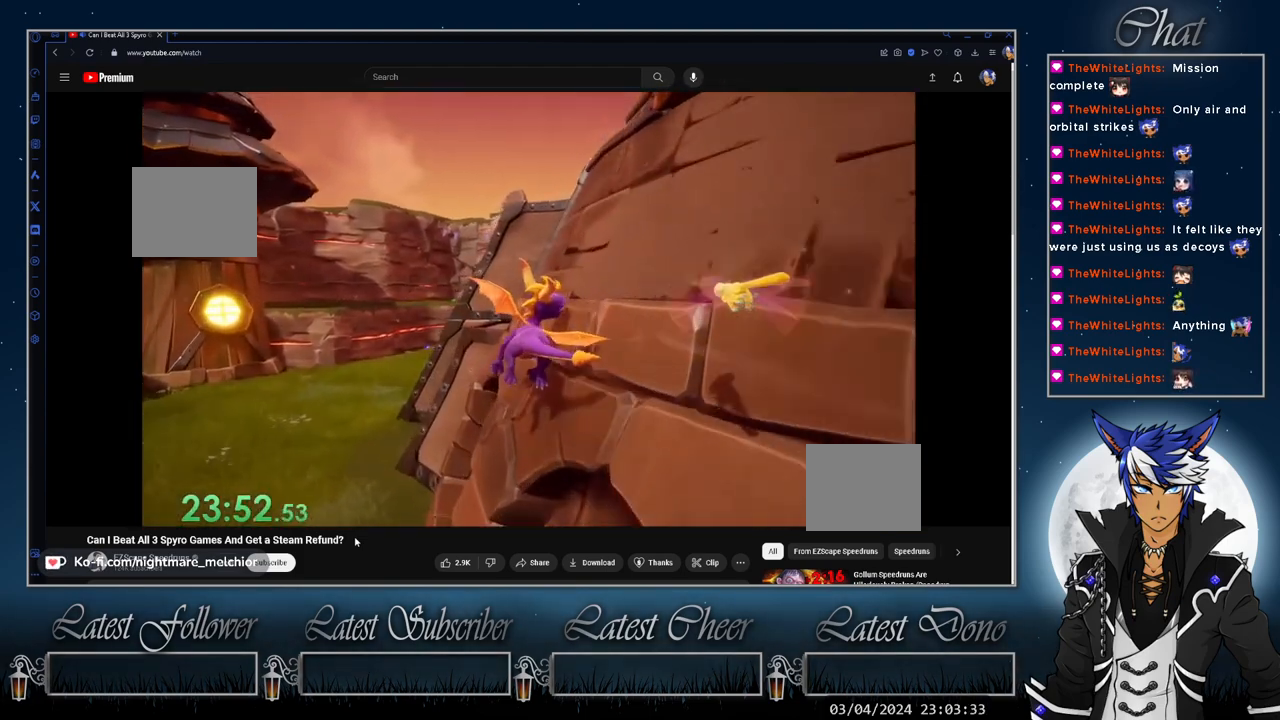
{"buttons": [], "left_stick": "up-right", "right_stick": "center", "events": [[133, "left_stick", "up"], [233, "left_stick", "up-right"], [333, "TRIANGLE", "down"], [500, "TRIANGLE", "up"]]}
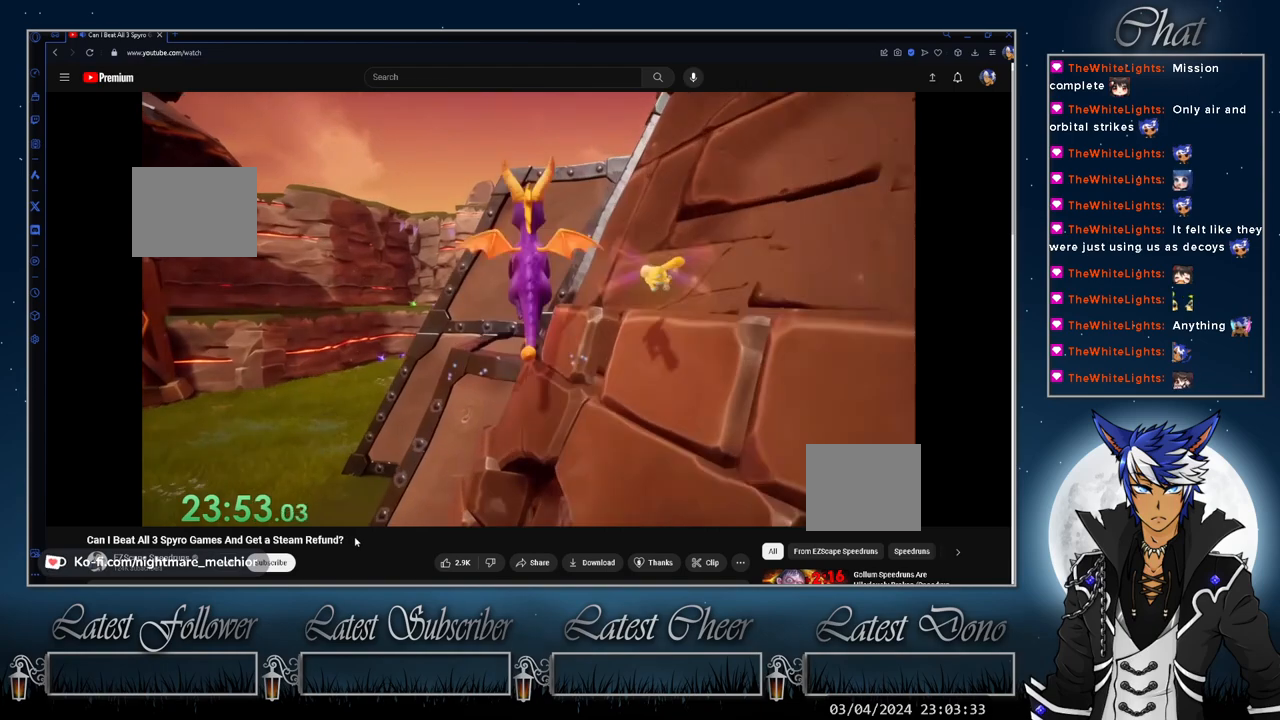
{"buttons": [], "left_stick": "up-right", "right_stick": "right", "events": [[167, "right_stick", "right"]]}
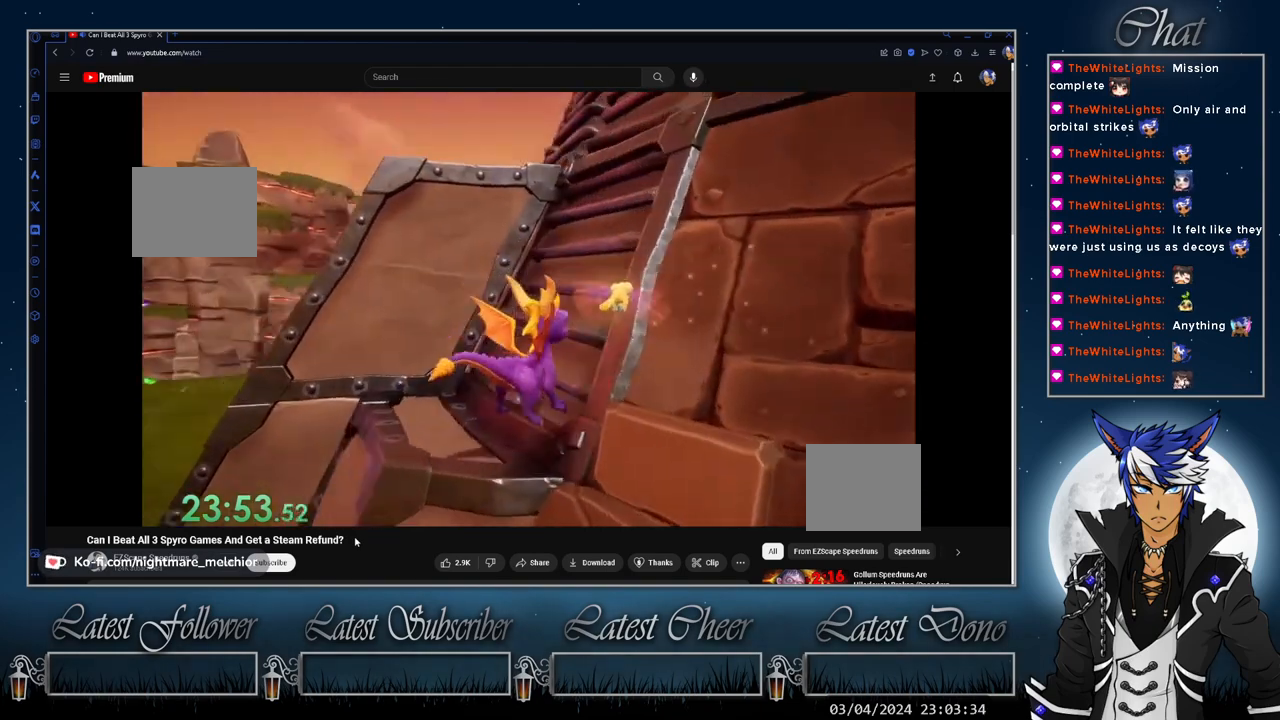
{"buttons": ["CROSS"], "left_stick": "up-right", "right_stick": "center", "events": [[200, "right_stick", "center"], [233, "CROSS", "down"]]}
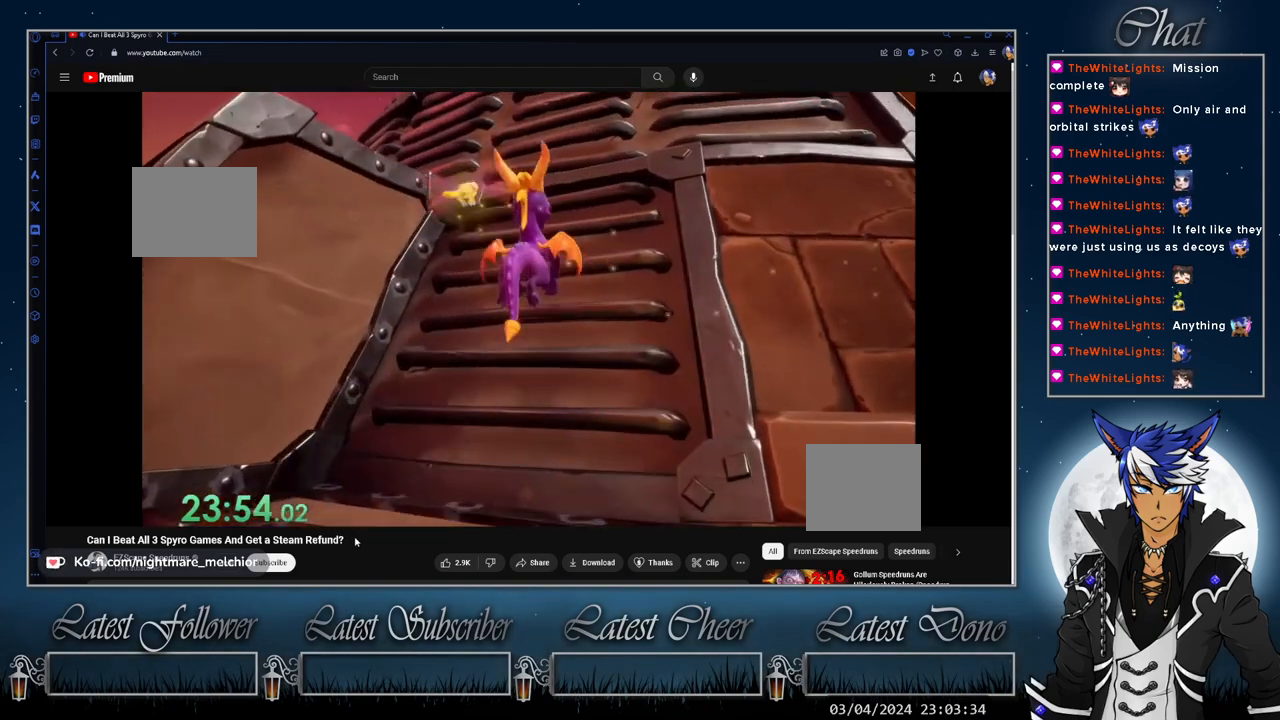
{"buttons": ["CROSS"], "left_stick": "up-right", "right_stick": "center", "events": []}
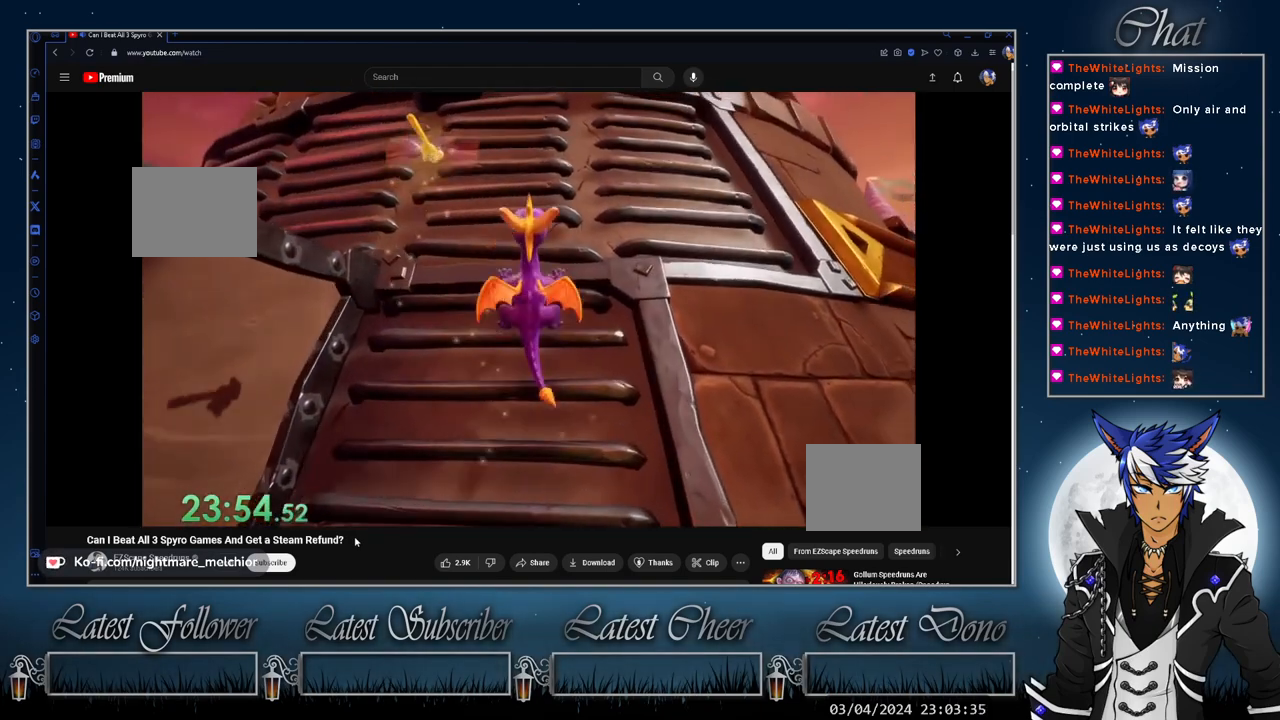
{"buttons": [], "left_stick": "up-right", "right_stick": "center", "events": [[467, "CROSS", "up"]]}
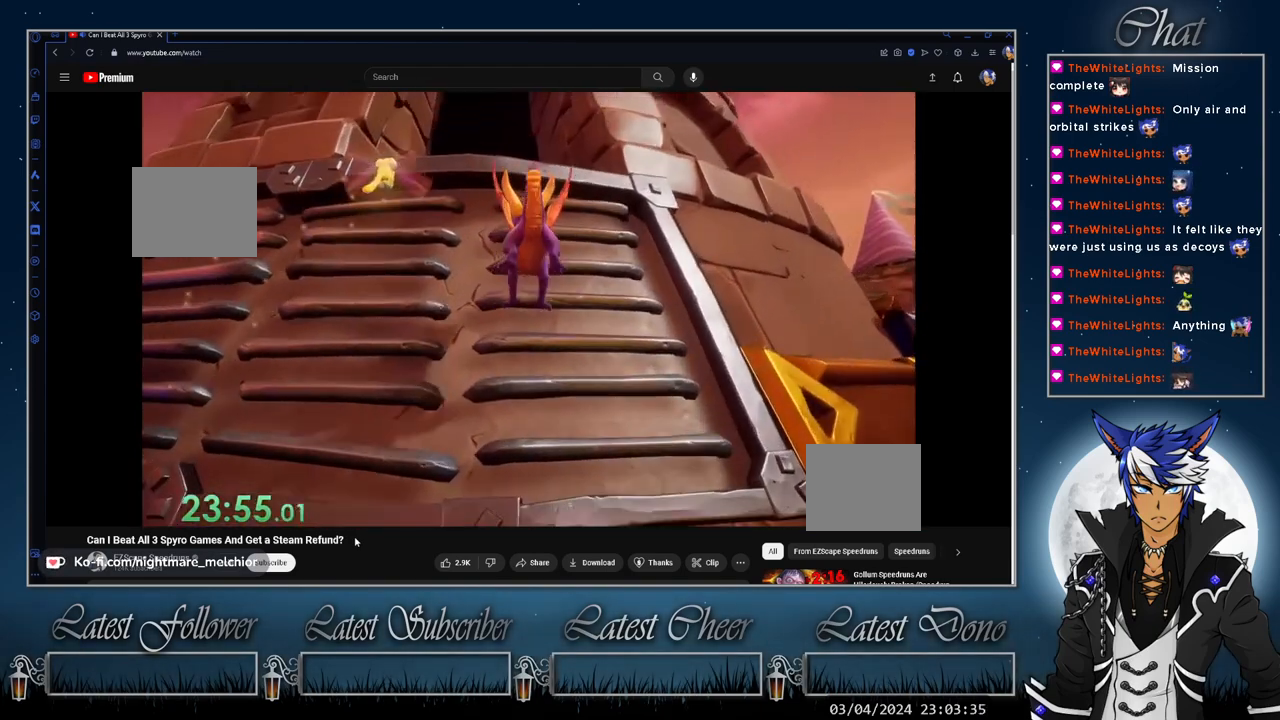
{"buttons": [], "left_stick": "up-right", "right_stick": "center", "events": [[267, "CROSS", "down"], [333, "CROSS", "up"]]}
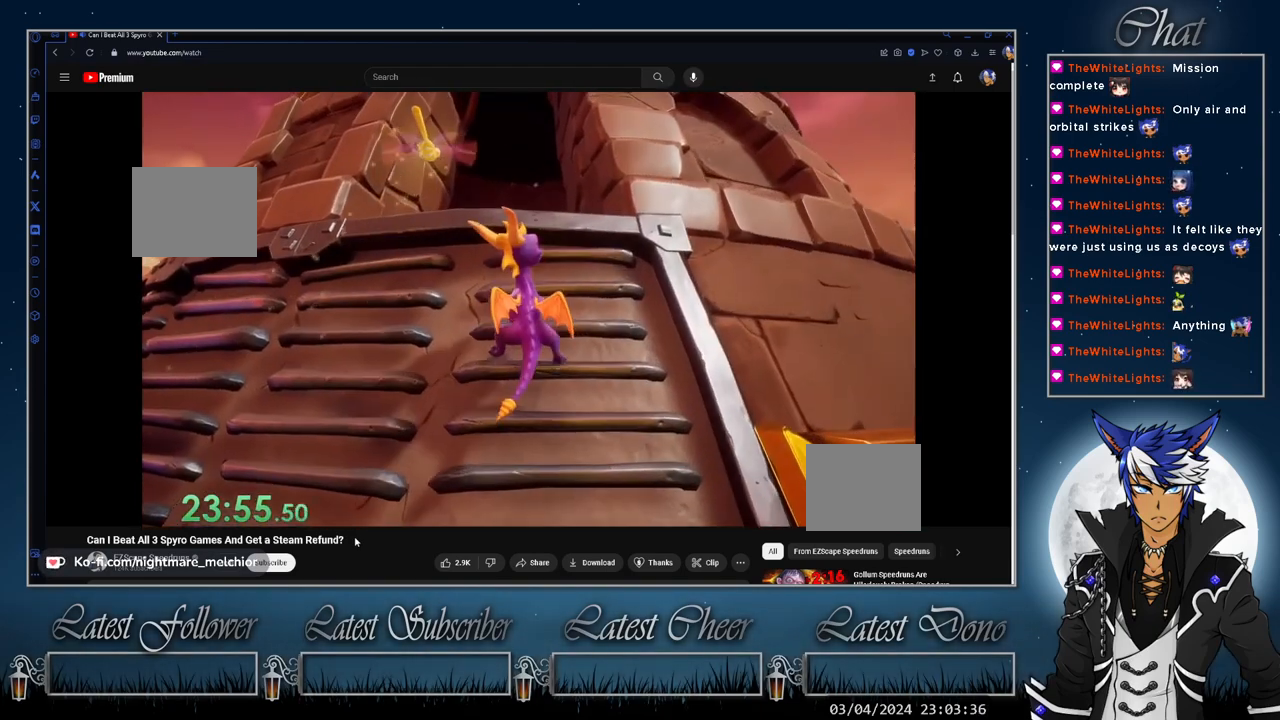
{"buttons": [], "left_stick": "center", "right_stick": "center", "events": [[100, "CROSS", "down"], [167, "CROSS", "up"], [400, "left_stick", "center"]]}
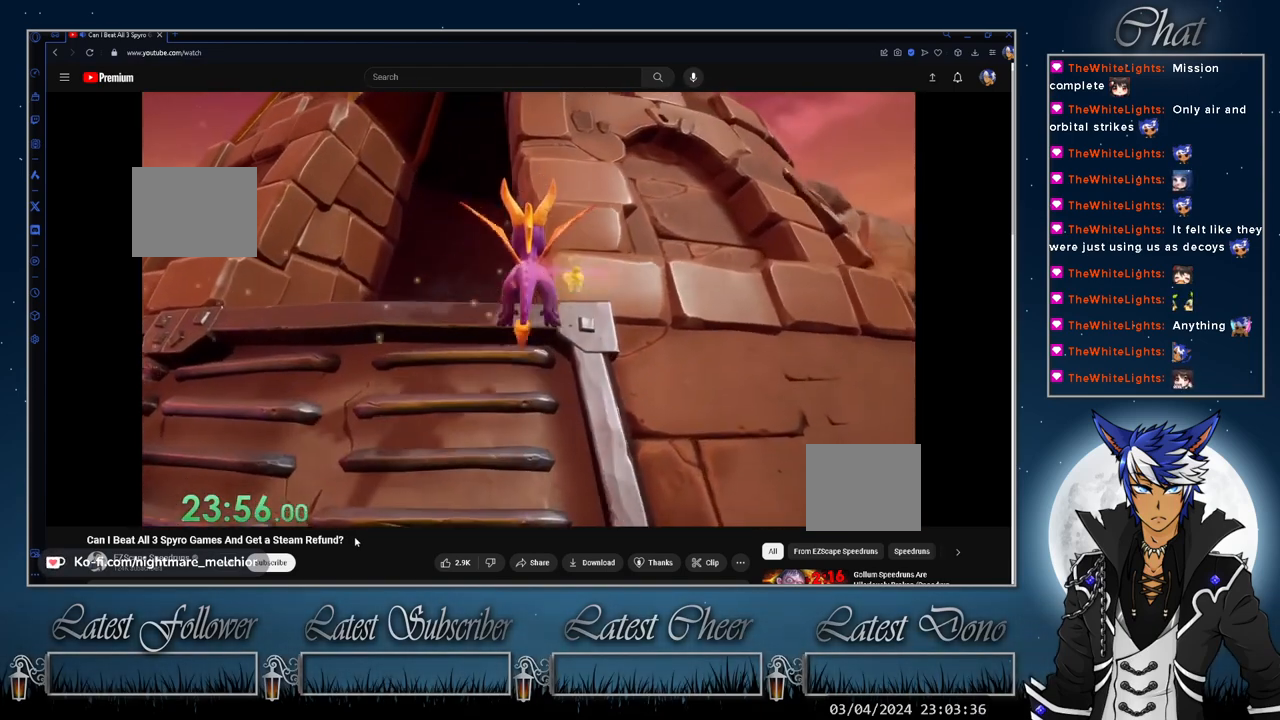
{"buttons": [], "left_stick": "down-right", "right_stick": "center", "events": [[100, "left_stick", "up"], [500, "left_stick", "down-right"]]}
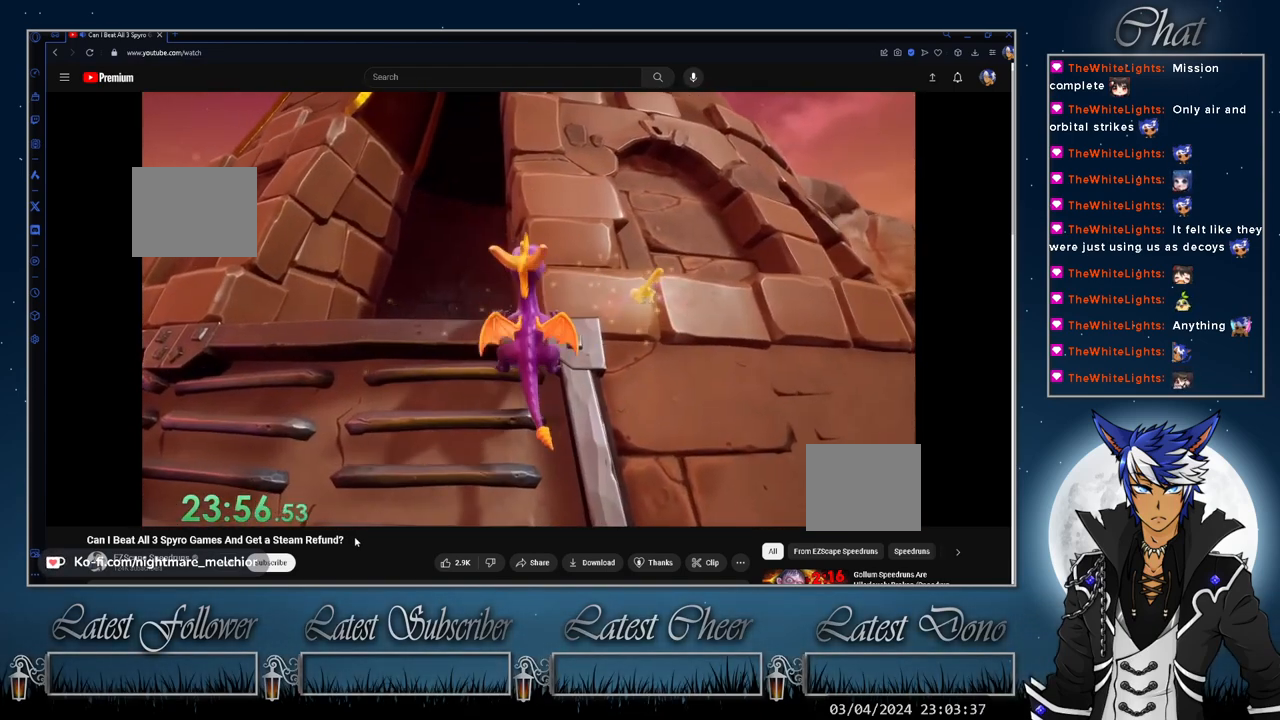
{"buttons": [], "left_stick": "right", "right_stick": "center", "events": [[67, "CROSS", "down"], [267, "left_stick", "right"], [467, "CROSS", "up"]]}
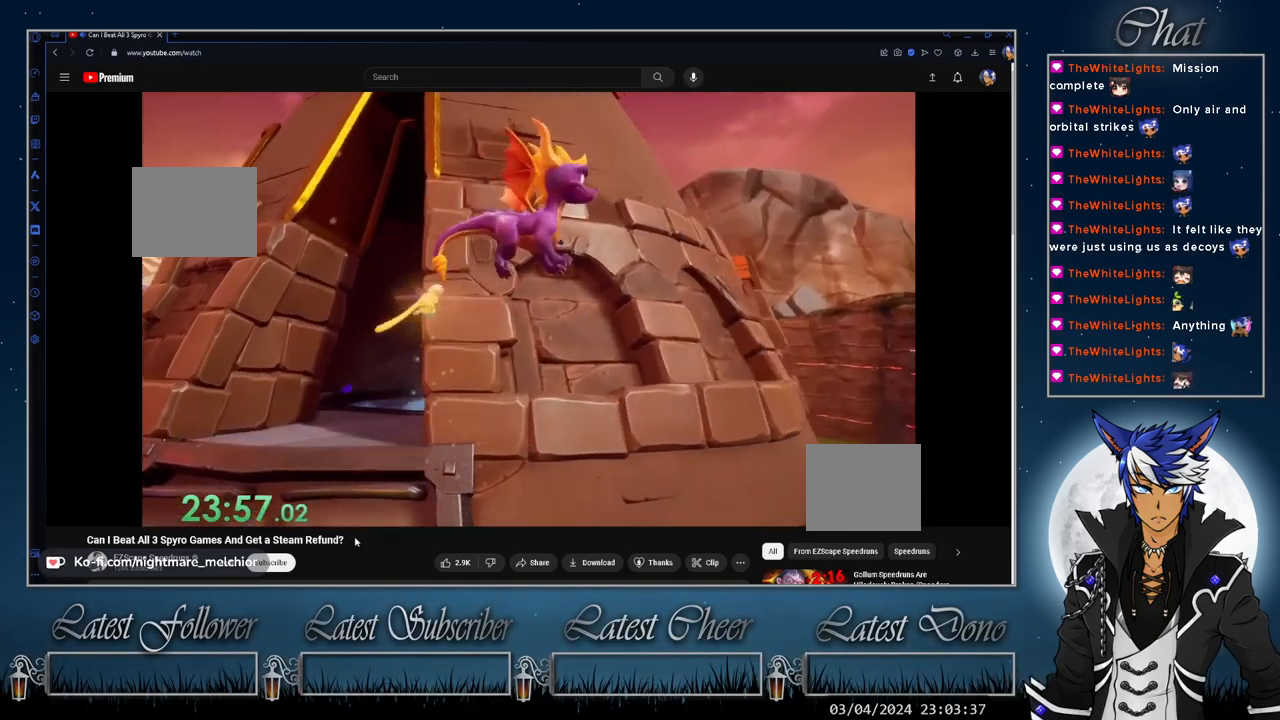
{"buttons": [], "left_stick": "left", "right_stick": "center", "events": [[33, "left_stick", "center"], [133, "CROSS", "down"], [167, "left_stick", "right"], [300, "CROSS", "up"], [333, "left_stick", "center"], [433, "left_stick", "left"]]}
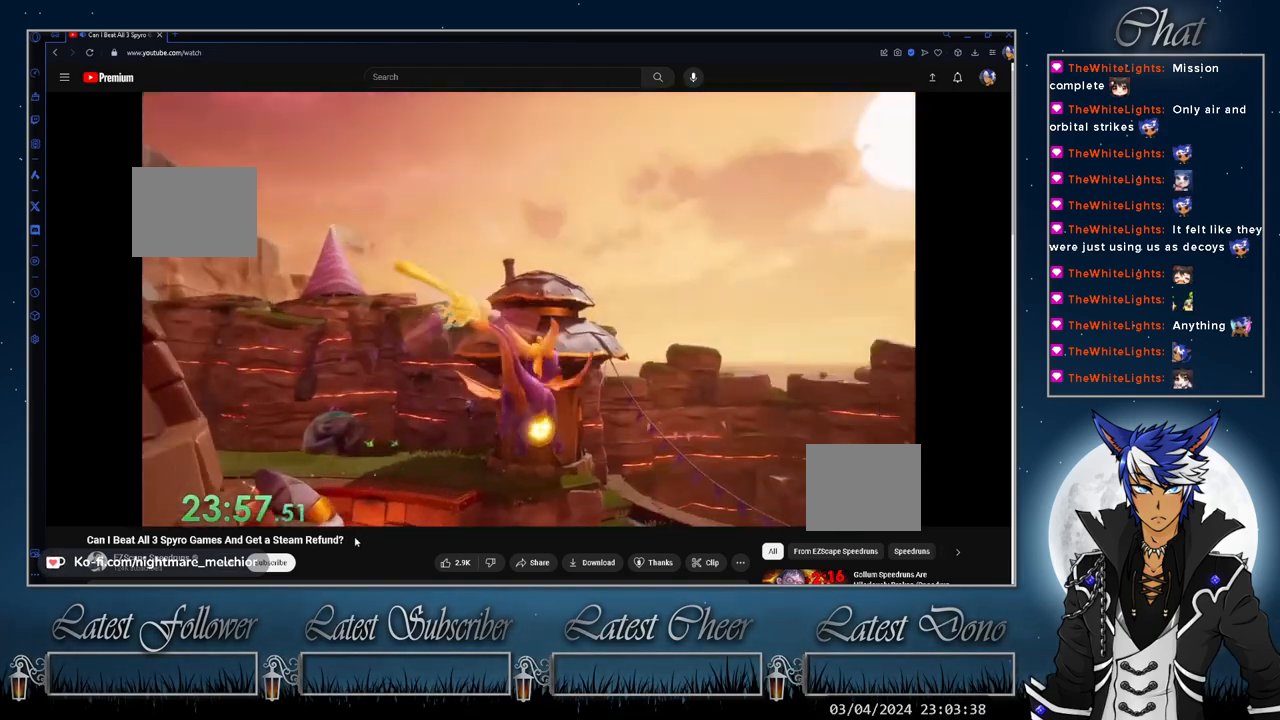
{"buttons": [], "left_stick": "left", "right_stick": "center", "events": []}
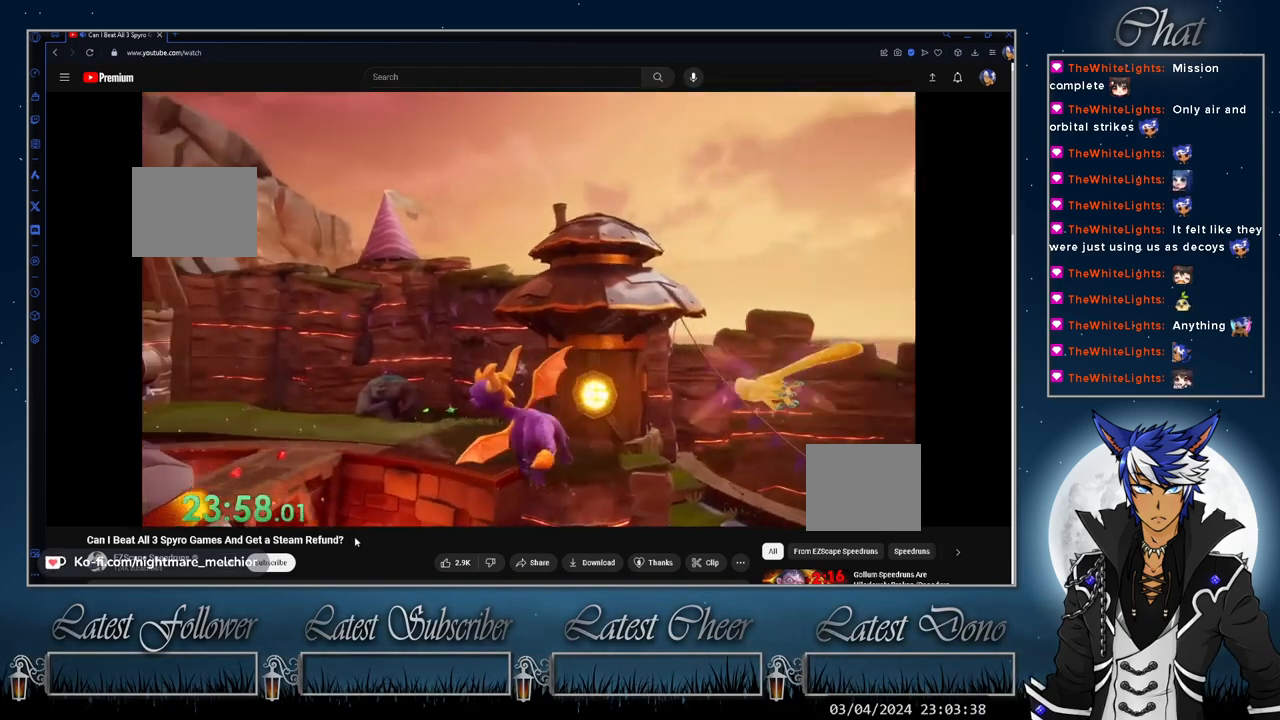
{"buttons": [], "left_stick": "up-left", "right_stick": "center", "events": [[300, "left_stick", "up-left"]]}
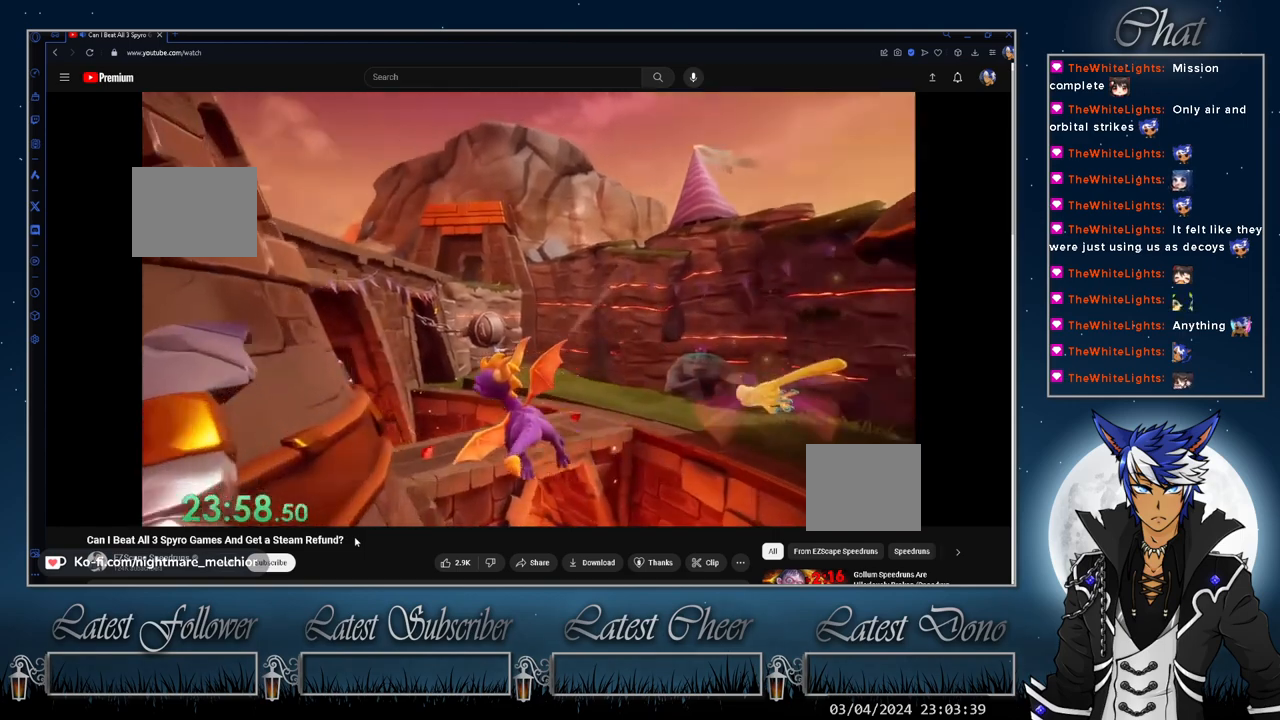
{"buttons": ["CROSS"], "left_stick": "down-left", "right_stick": "center", "events": [[67, "left_stick", "up"], [200, "left_stick", "center"], [367, "left_stick", "down-left"], [400, "CROSS", "down"]]}
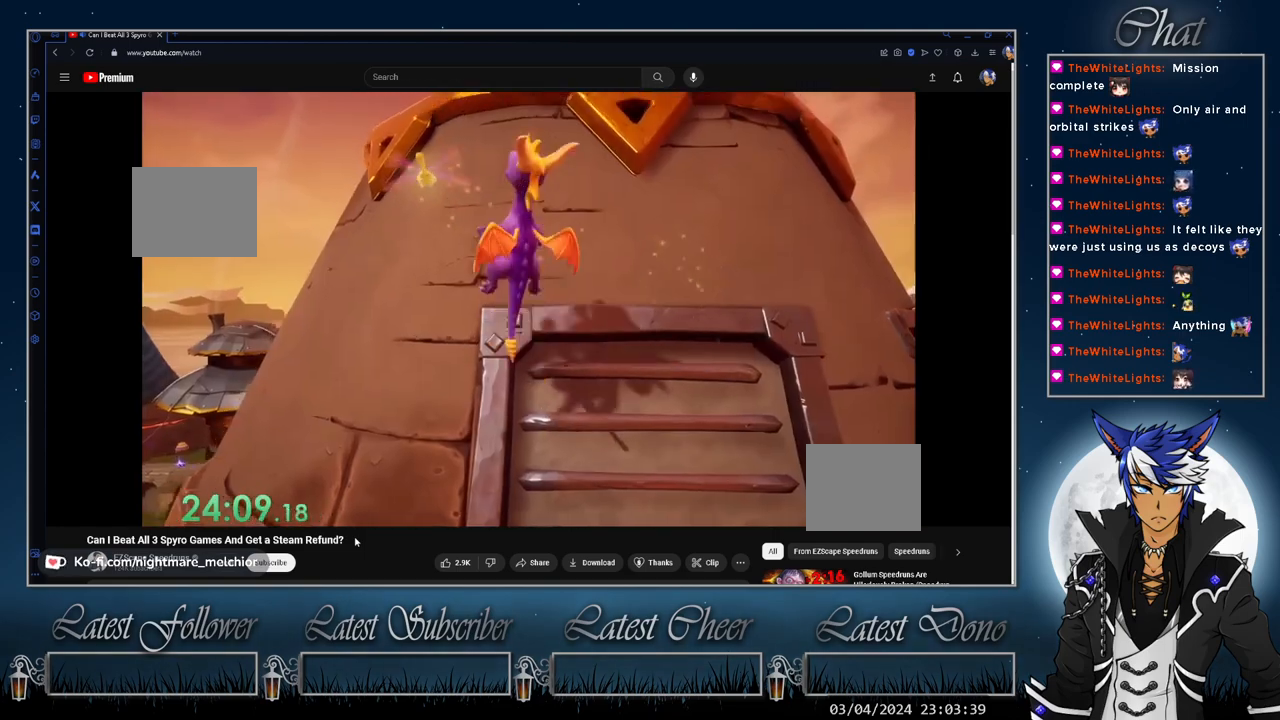
{"buttons": ["CROSS"], "left_stick": "center", "right_stick": "center", "events": [[333, "left_stick", "center"]]}
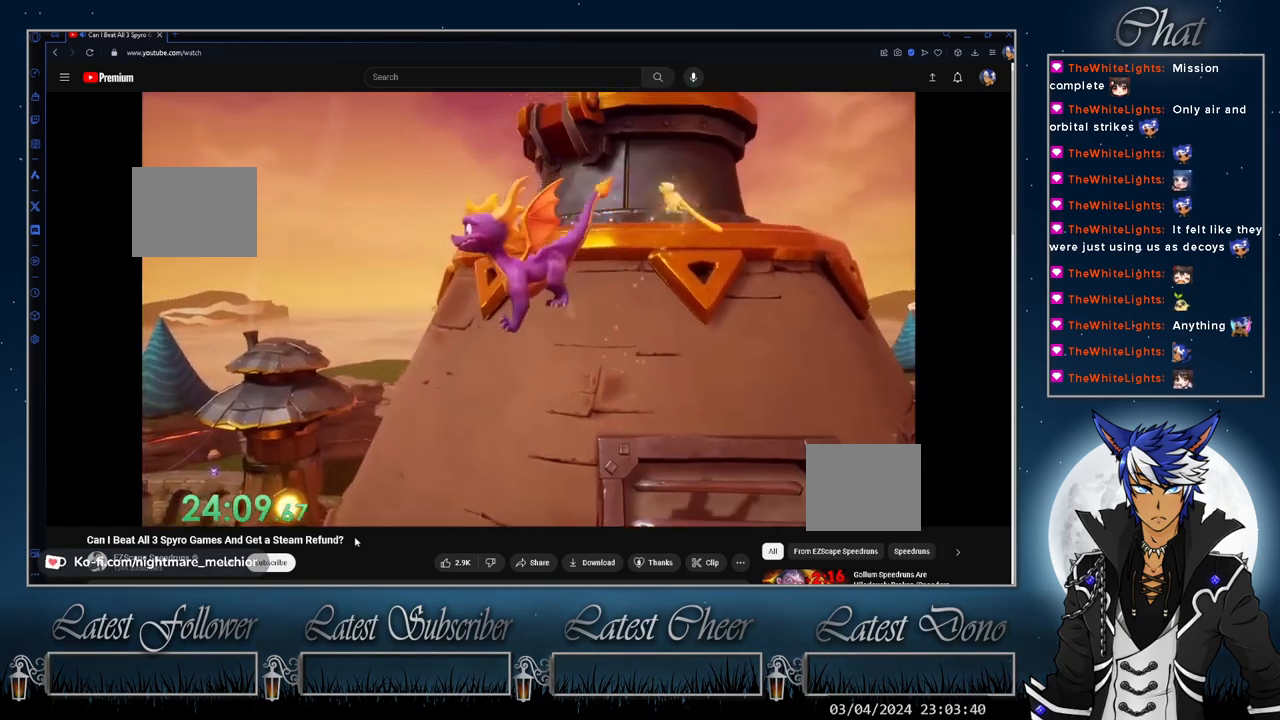
{"buttons": ["CROSS"], "left_stick": "center", "right_stick": "center", "events": [[67, "left_stick", "left"], [367, "left_stick", "center"]]}
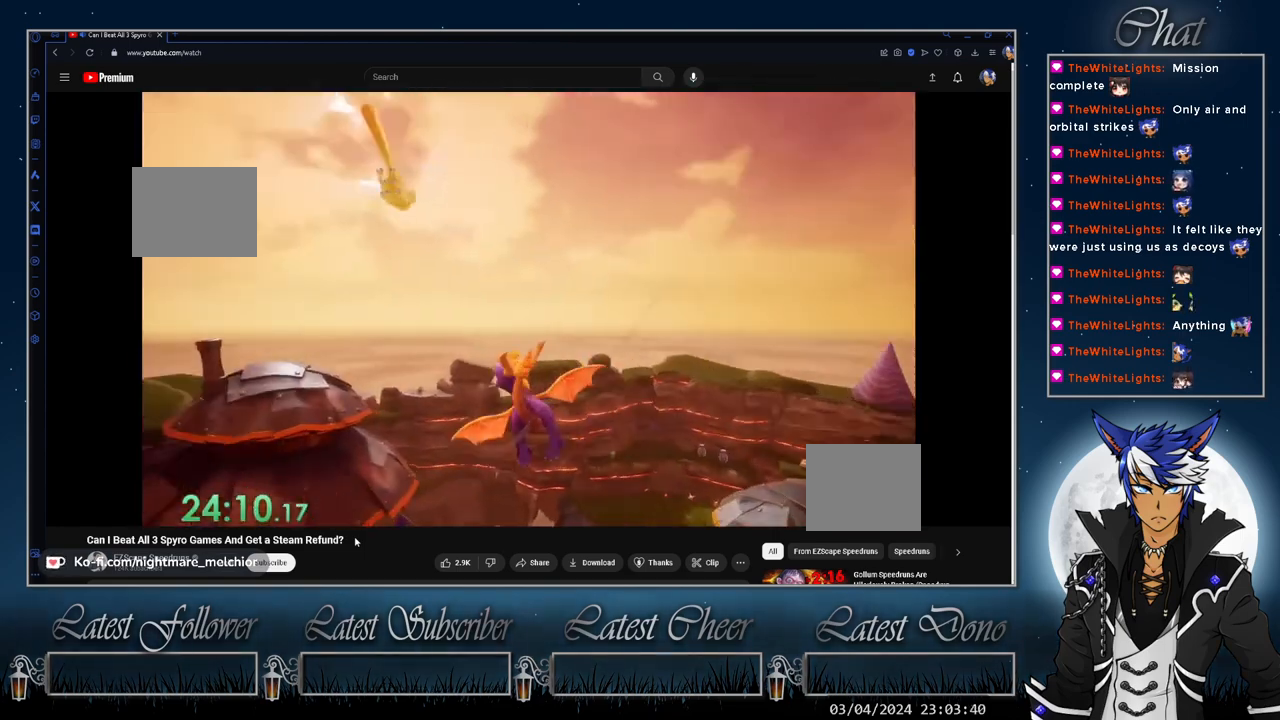
{"buttons": [], "left_stick": "center", "right_stick": "center", "events": [[67, "CROSS", "up"], [67, "left_stick", "up-left"], [200, "left_stick", "center"], [400, "left_stick", "right"], [500, "left_stick", "center"]]}
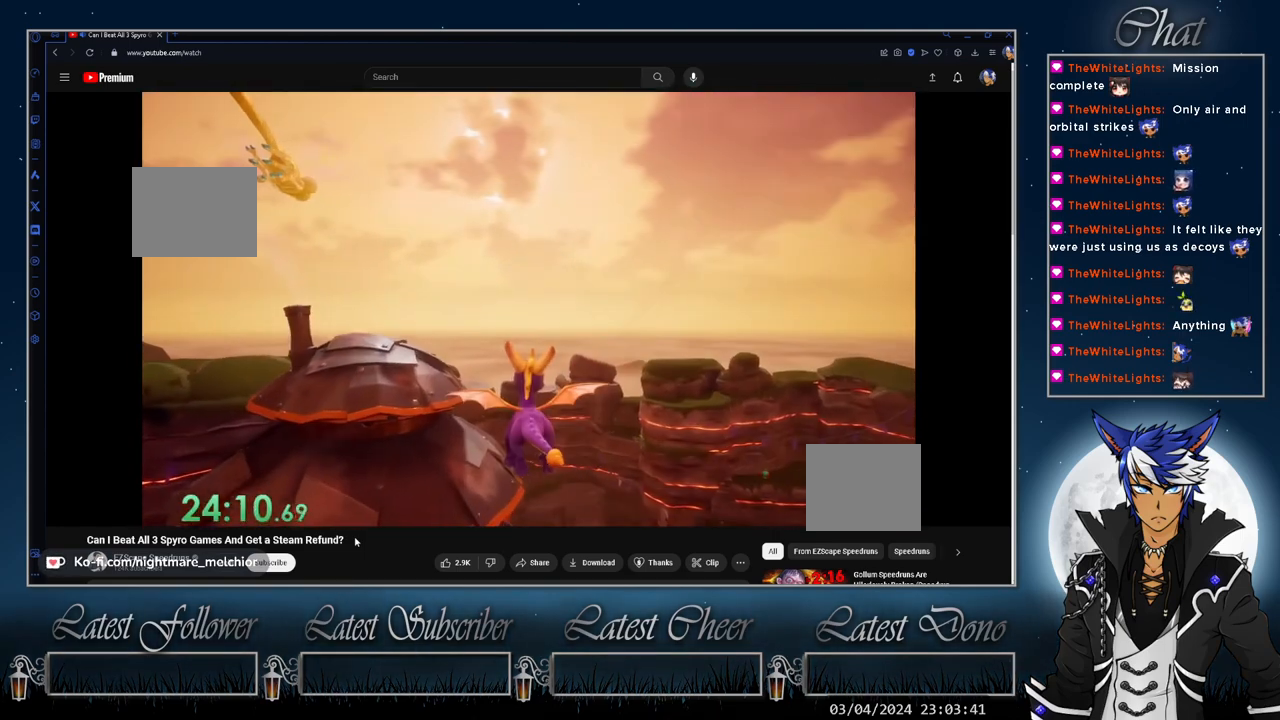
{"buttons": [], "left_stick": "center", "right_stick": "center", "events": [[233, "left_stick", "right"], [333, "left_stick", "center"]]}
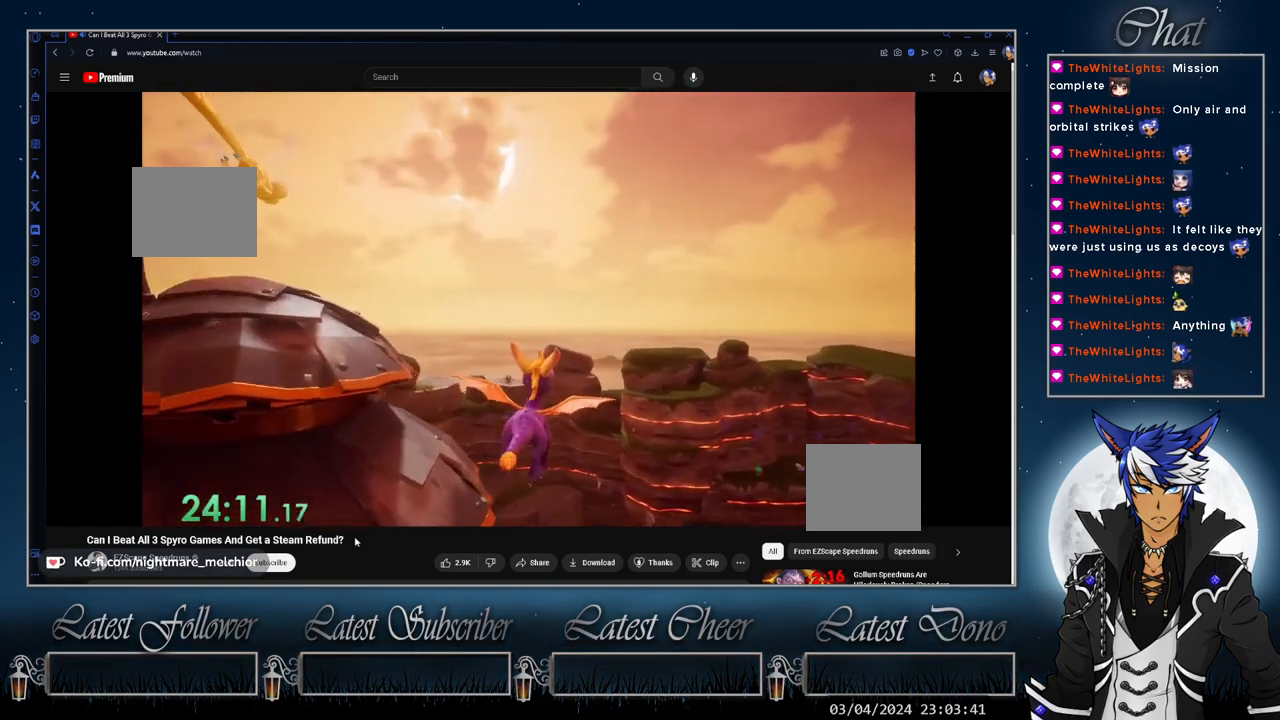
{"buttons": [], "left_stick": "center", "right_stick": "center", "events": [[33, "left_stick", "up-left"], [133, "left_stick", "center"], [433, "left_stick", "left"], [500, "left_stick", "center"]]}
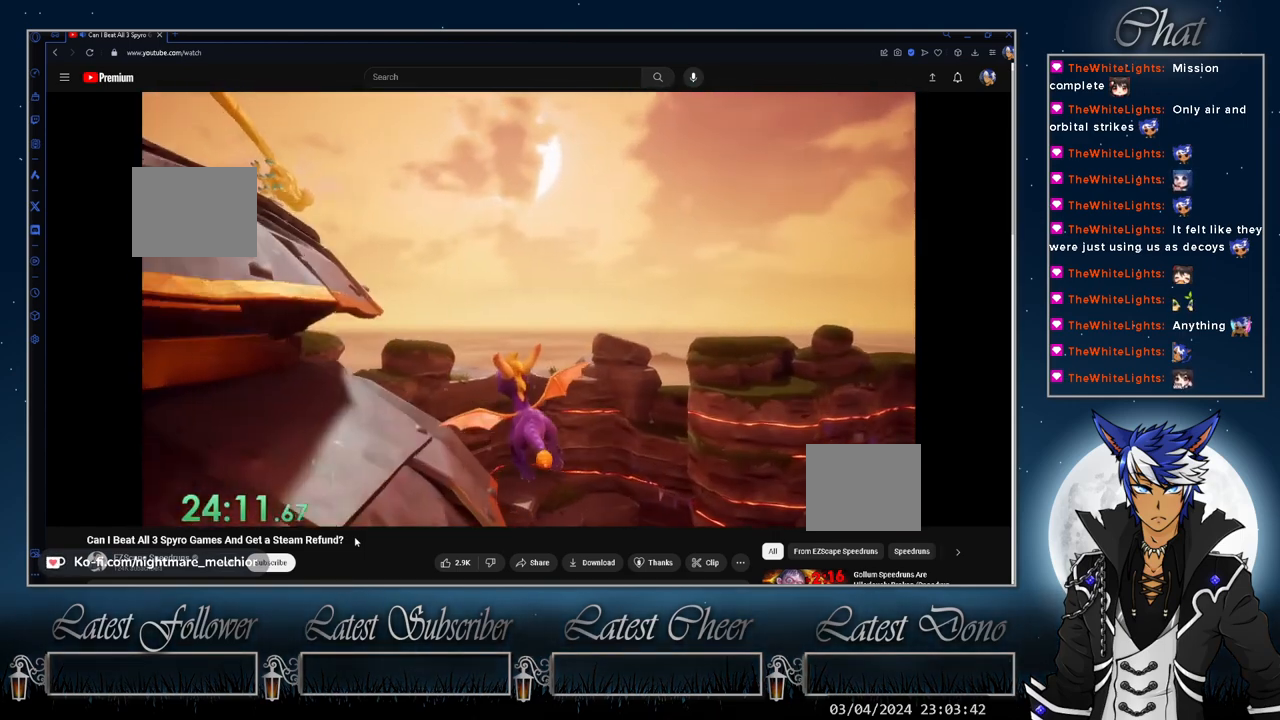
{"buttons": [], "left_stick": "center", "right_stick": "center", "events": [[300, "left_stick", "left"], [400, "left_stick", "center"]]}
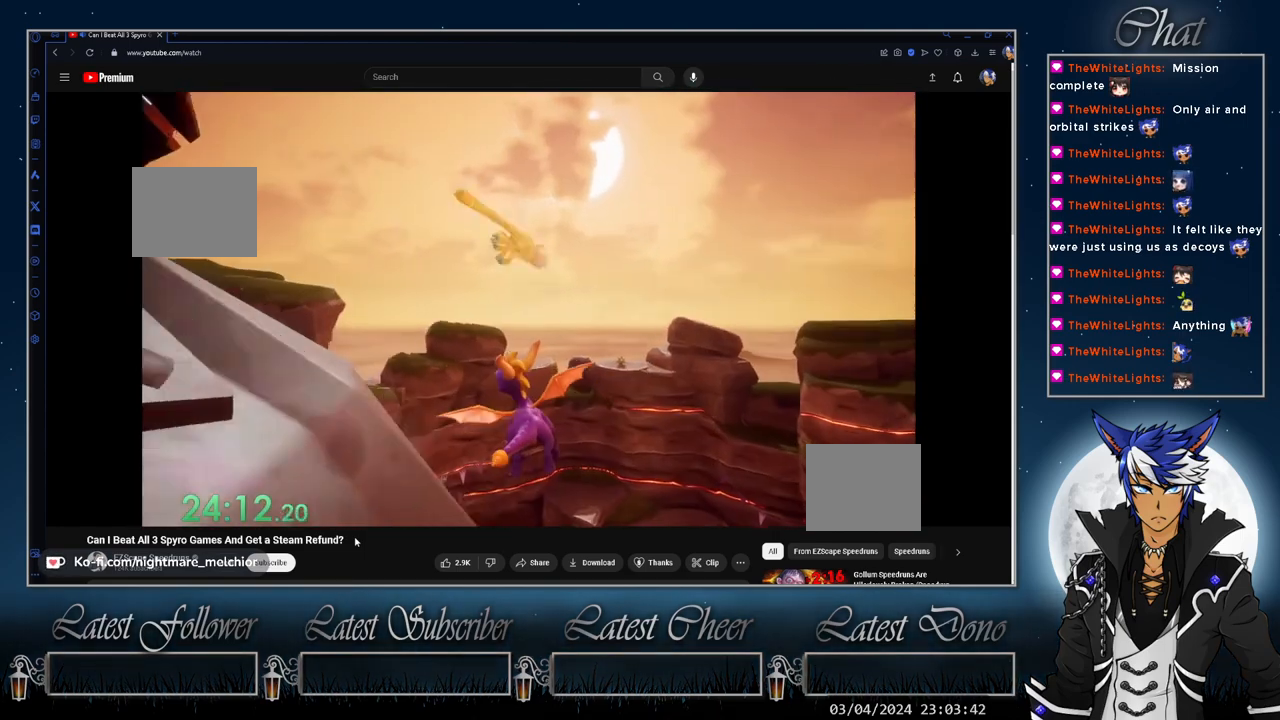
{"buttons": [], "left_stick": "left", "right_stick": "center", "events": [[100, "left_stick", "left"], [233, "left_stick", "center"], [500, "left_stick", "left"]]}